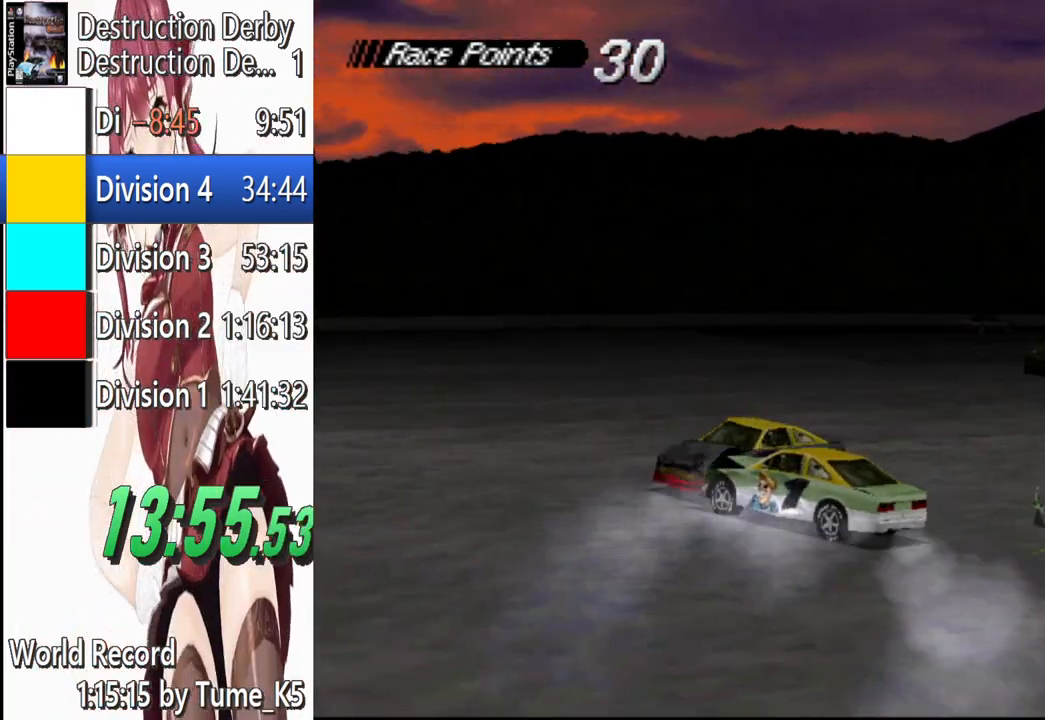
Gameplay with a controller (PlayStation layout); each line is a JSON object with the inputs held at the frame after it. "events" lists button and stick changes between this image and that frame as [ms after this image, input, new state], when the widget could be followed in between. Not read: R3 right_stick.
{"buttons": ["CROSS"], "left_stick": "center", "events": [[80, "DPAD_LEFT", "up"]]}
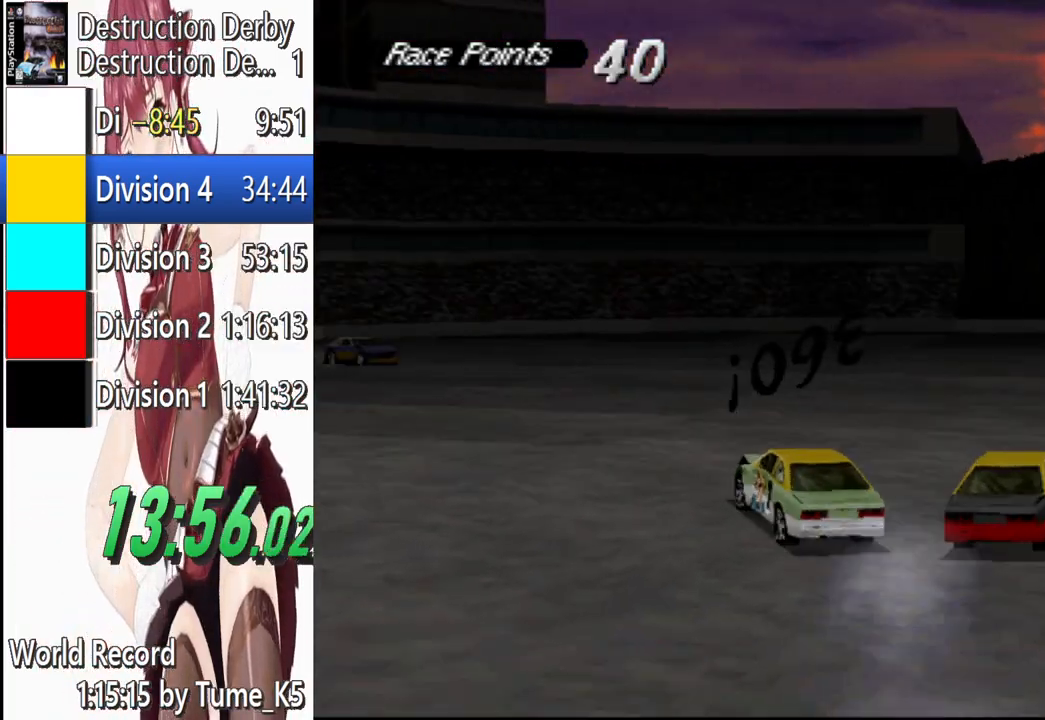
{"buttons": ["CROSS"], "left_stick": "center", "events": [[180, "DPAD_LEFT", "down"], [460, "DPAD_LEFT", "up"]]}
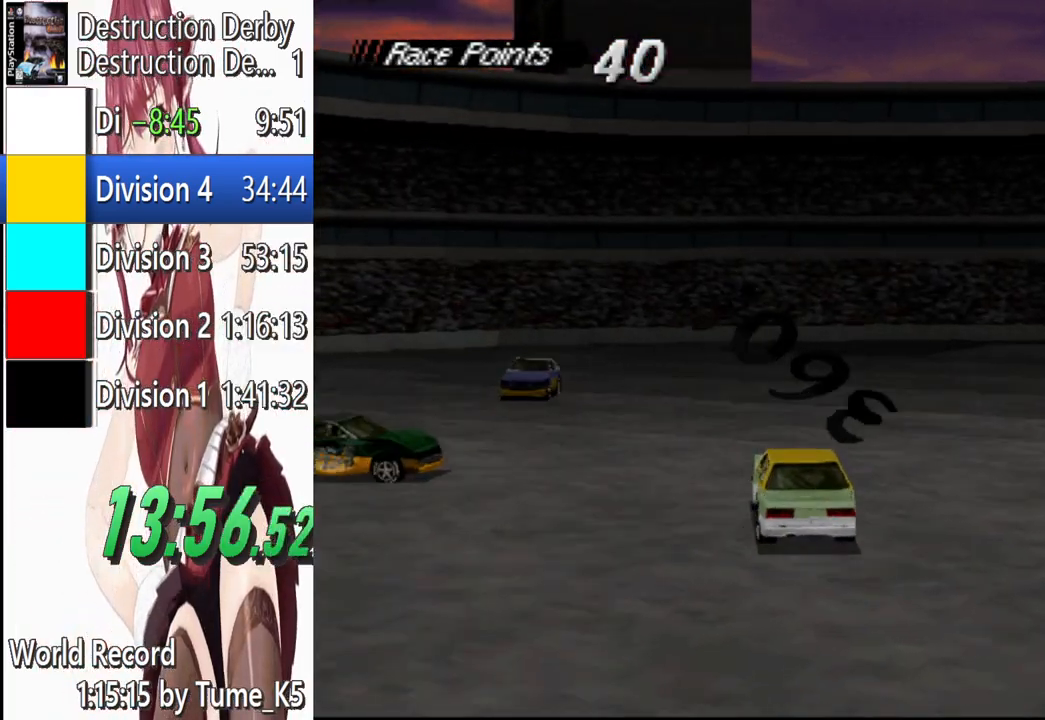
{"buttons": ["SQUARE", "DPAD_LEFT"], "left_stick": "center", "events": [[20, "DPAD_LEFT", "down"], [420, "CROSS", "up"], [420, "SQUARE", "down"]]}
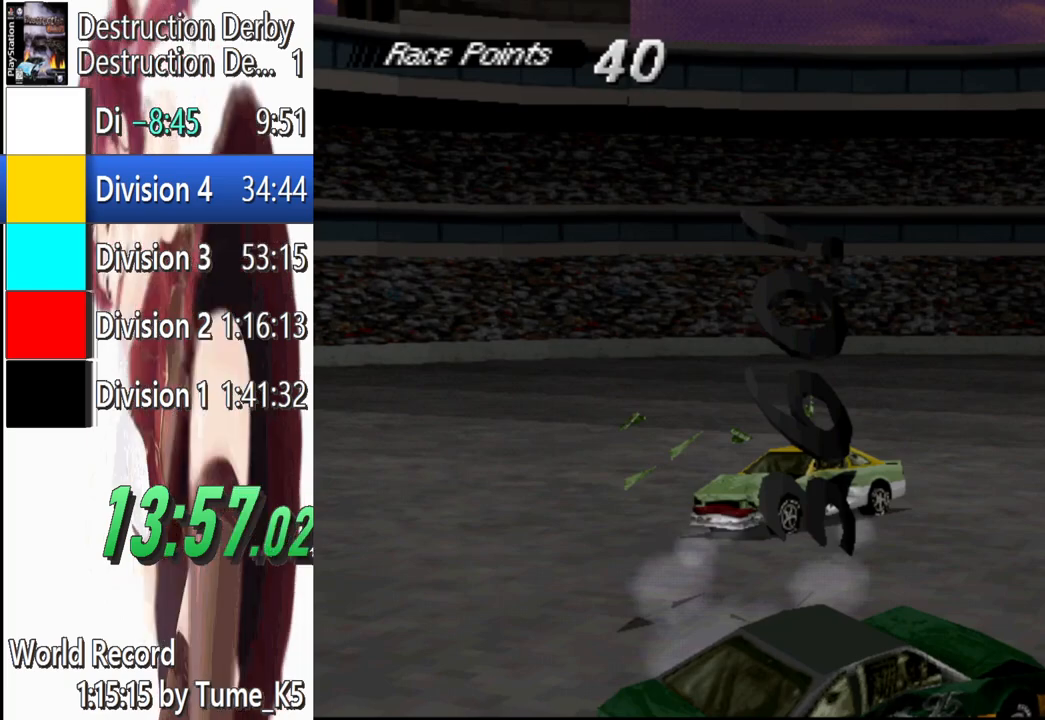
{"buttons": ["SQUARE"], "left_stick": "center", "events": [[180, "DPAD_LEFT", "up"]]}
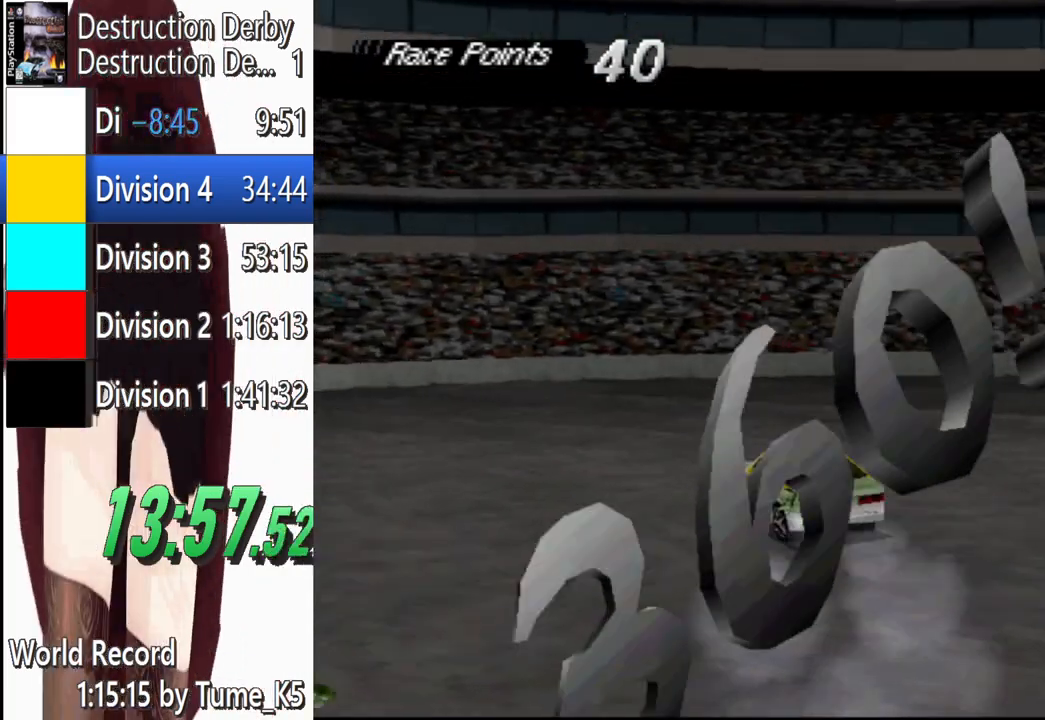
{"buttons": ["SQUARE"], "left_stick": "center", "events": []}
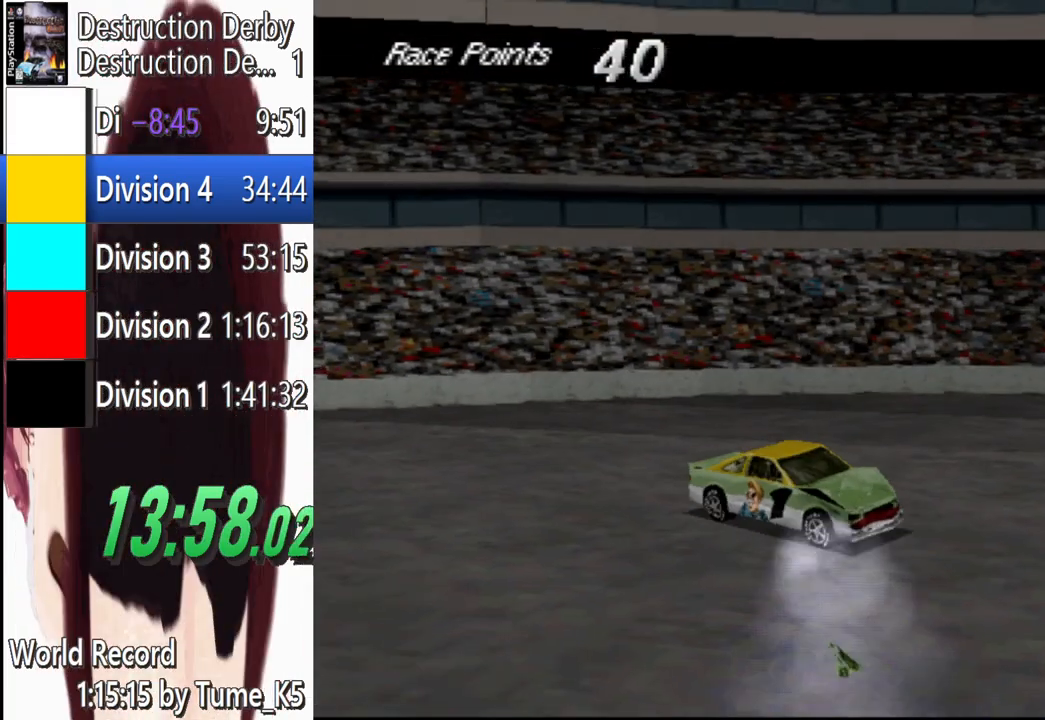
{"buttons": ["SQUARE"], "left_stick": "center", "events": []}
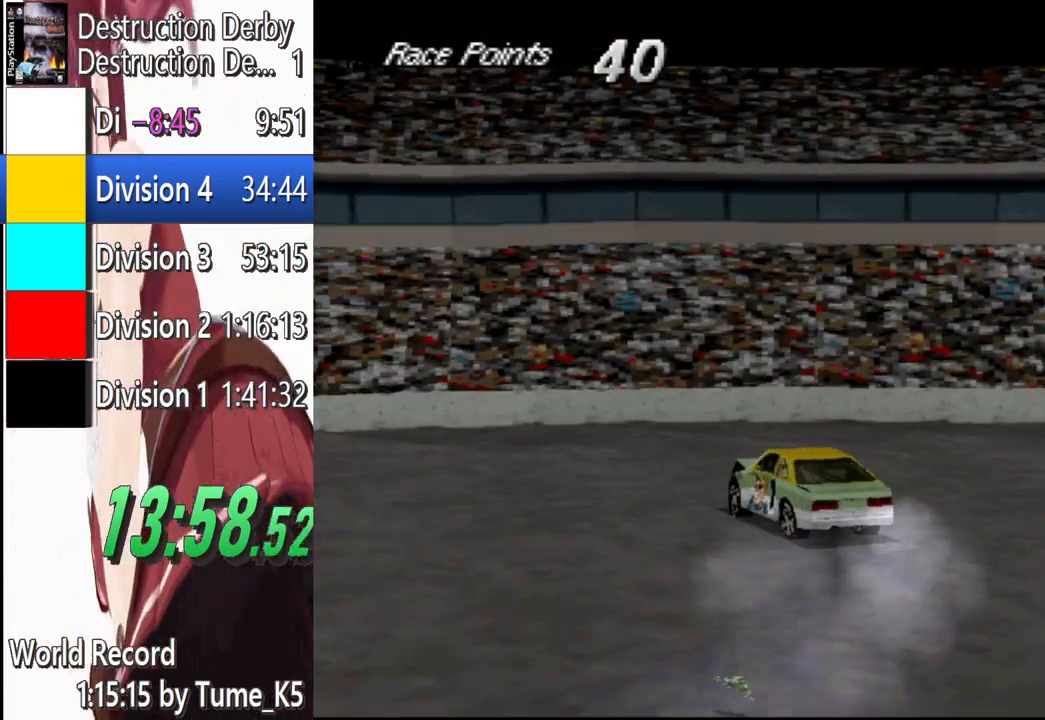
{"buttons": ["CROSS"], "left_stick": "center", "events": [[400, "CROSS", "down"], [420, "SQUARE", "up"]]}
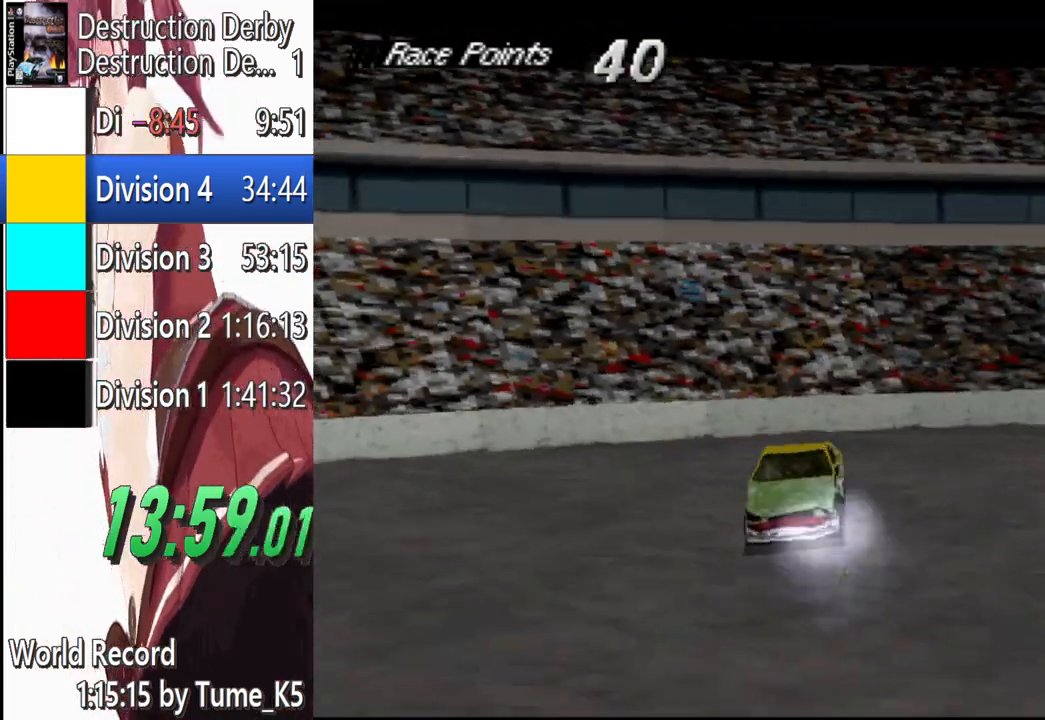
{"buttons": ["CROSS"], "left_stick": "center", "events": []}
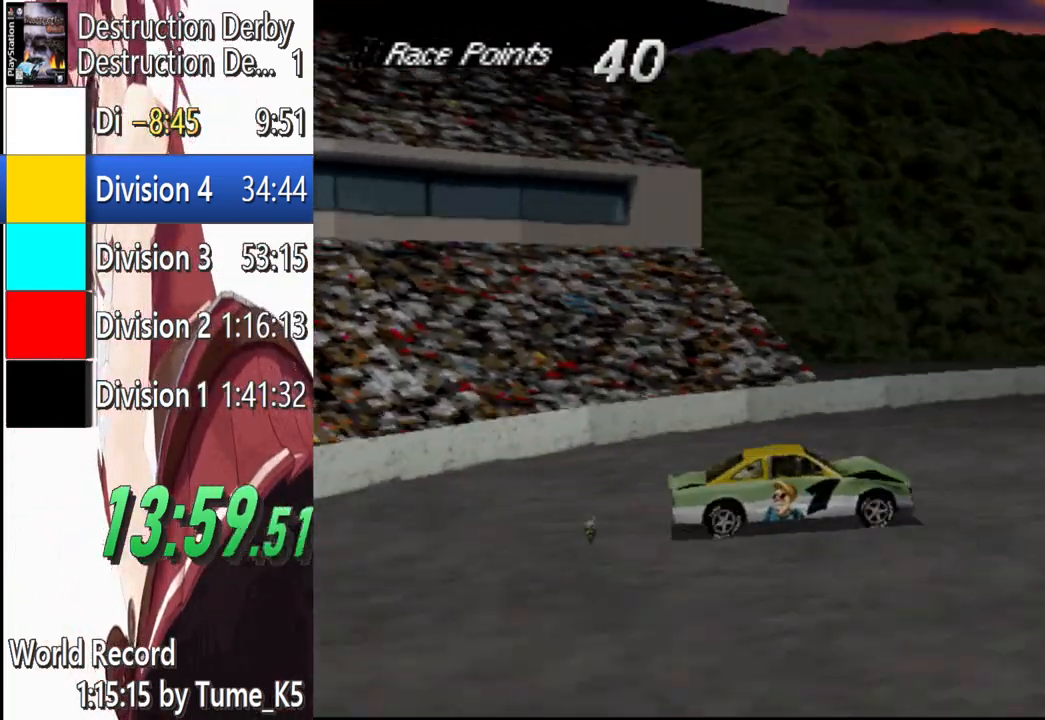
{"buttons": ["CROSS", "DPAD_RIGHT"], "left_stick": "center", "events": [[200, "DPAD_RIGHT", "down"]]}
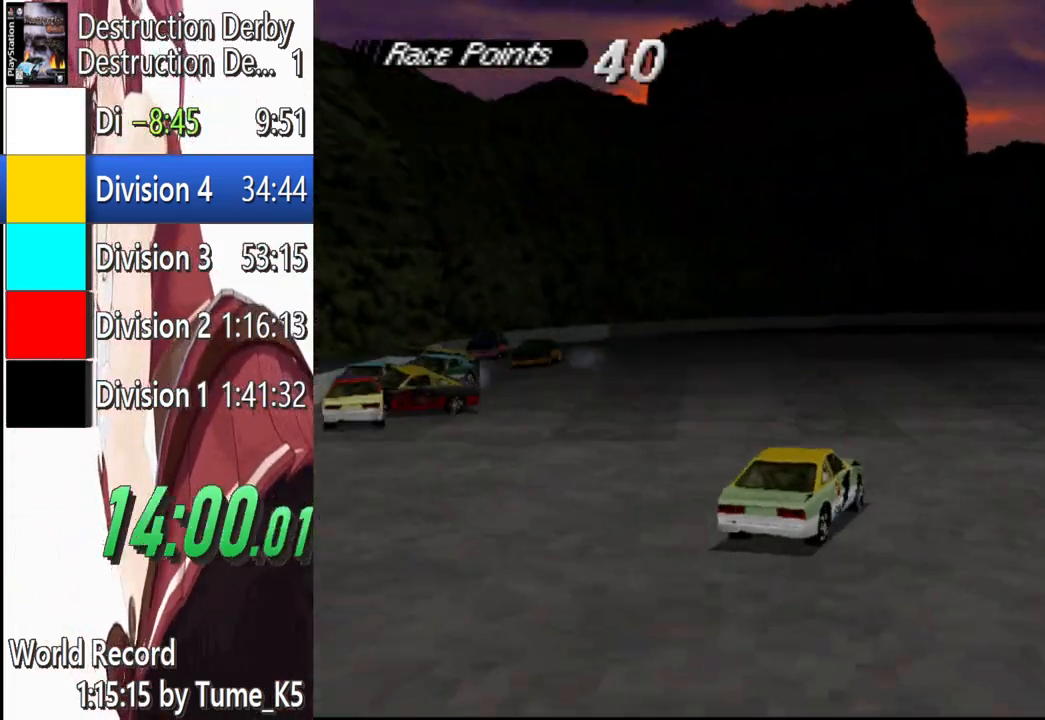
{"buttons": ["CROSS", "DPAD_RIGHT"], "left_stick": "center", "events": [[40, "DPAD_RIGHT", "up"], [260, "DPAD_RIGHT", "down"]]}
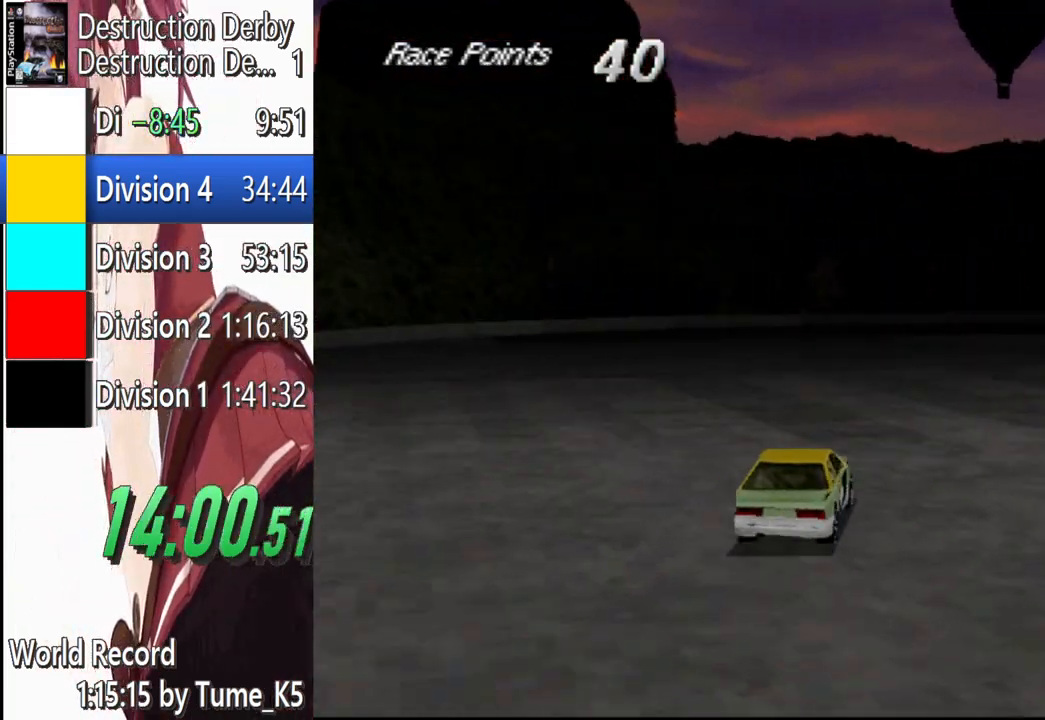
{"buttons": ["CROSS"], "left_stick": "center", "events": [[440, "DPAD_RIGHT", "up"]]}
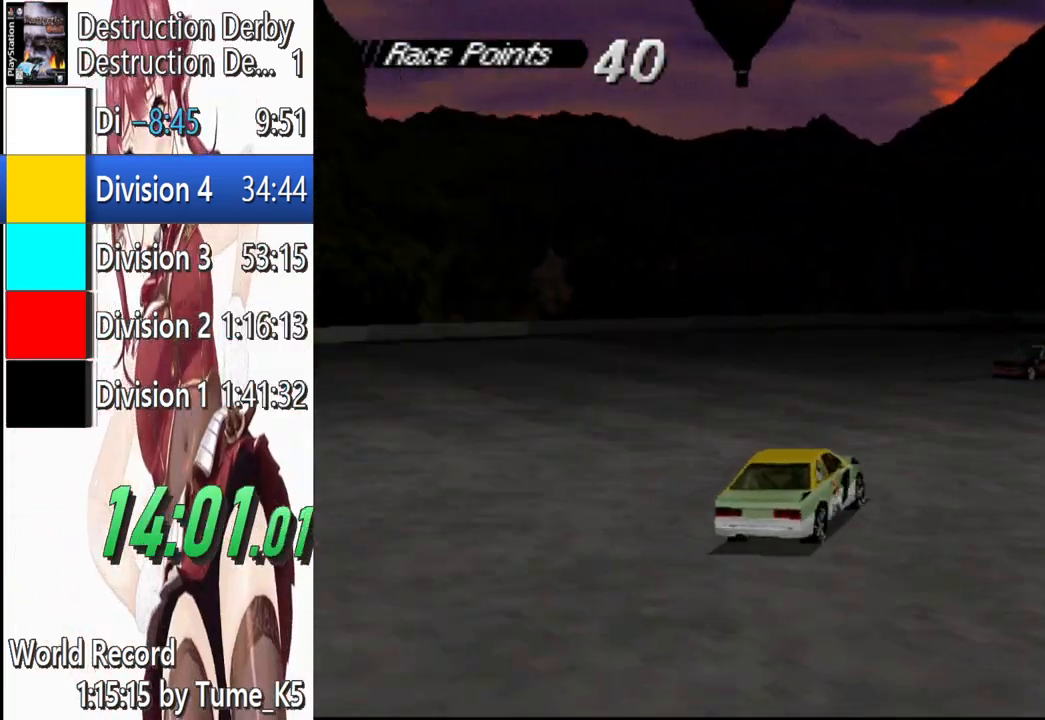
{"buttons": ["CROSS"], "left_stick": "center", "events": [[40, "DPAD_LEFT", "down"], [300, "DPAD_LEFT", "up"]]}
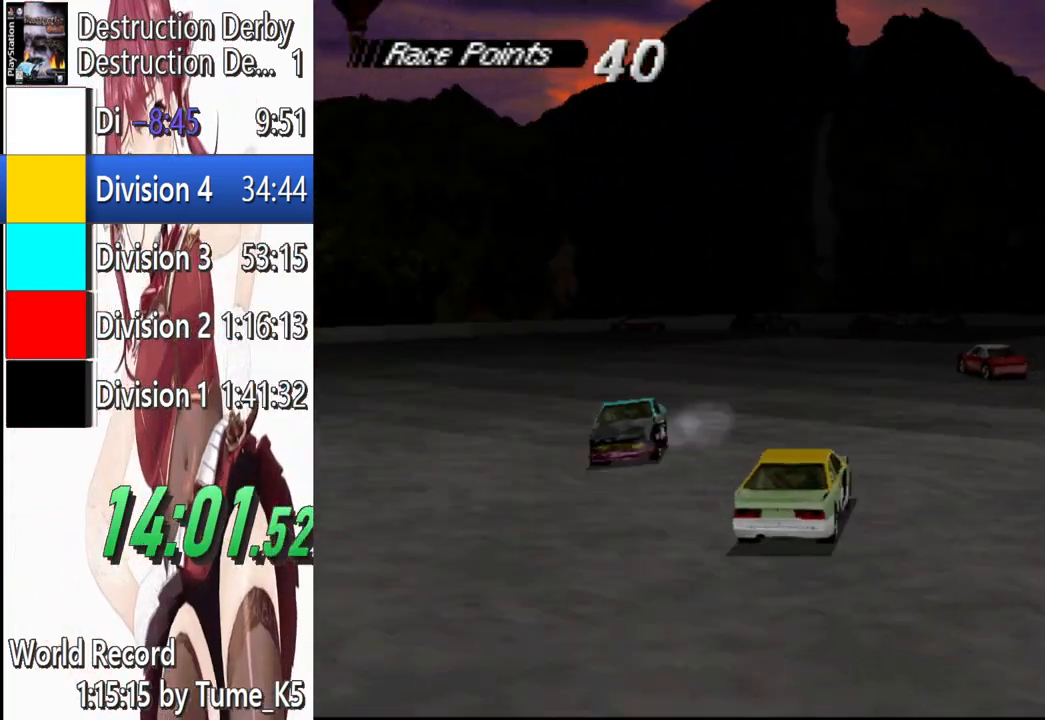
{"buttons": ["CROSS", "DPAD_RIGHT"], "left_stick": "center", "events": [[280, "DPAD_RIGHT", "down"]]}
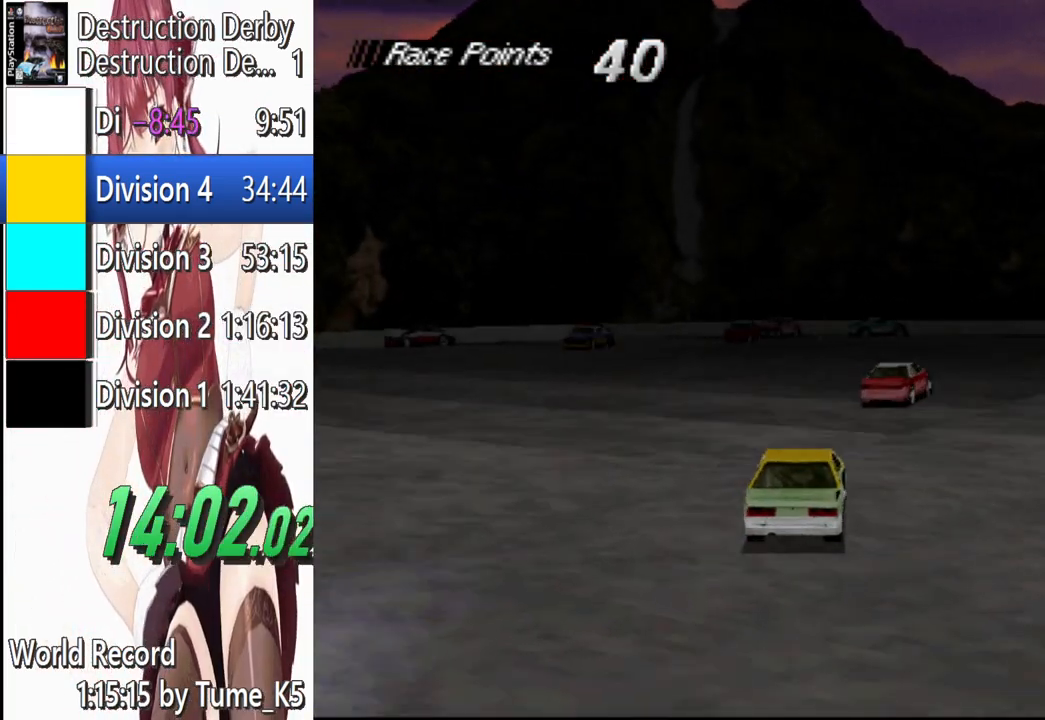
{"buttons": ["CROSS", "DPAD_RIGHT"], "left_stick": "center", "events": [[40, "DPAD_RIGHT", "up"], [260, "DPAD_RIGHT", "down"]]}
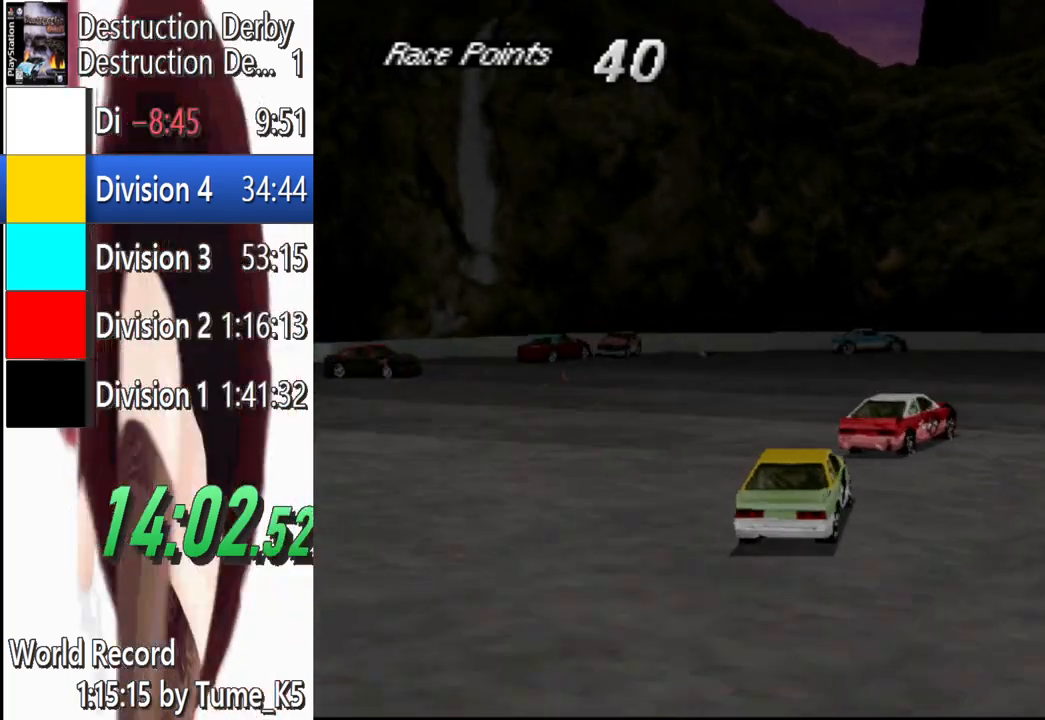
{"buttons": ["CROSS", "DPAD_RIGHT"], "left_stick": "center", "events": []}
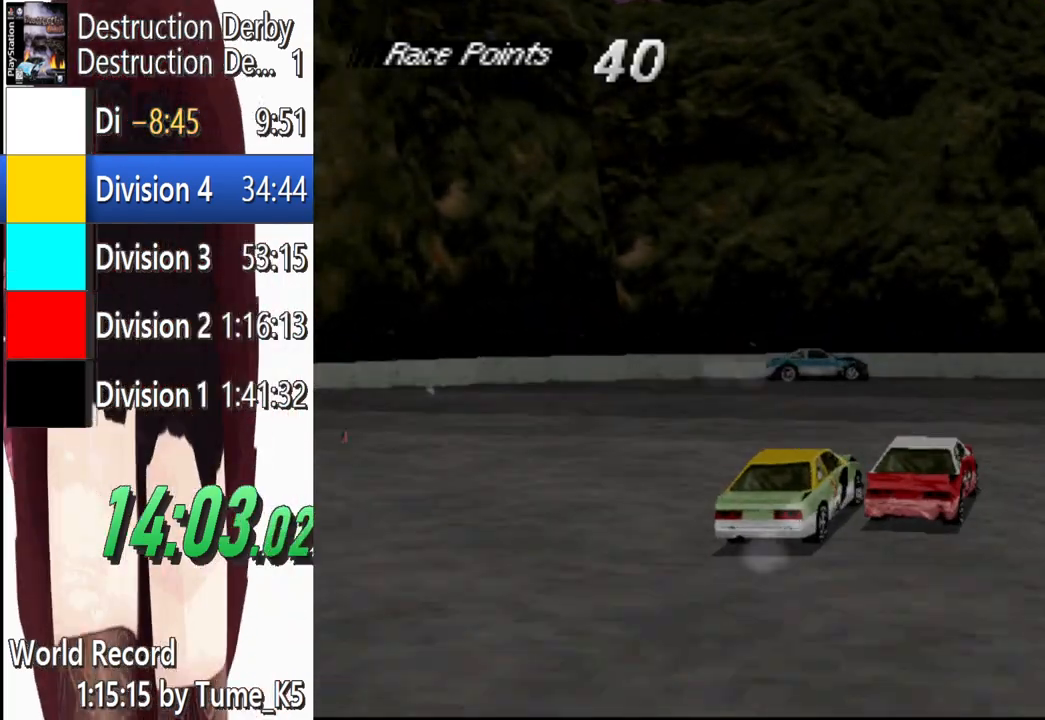
{"buttons": ["CROSS", "DPAD_RIGHT"], "left_stick": "center", "events": []}
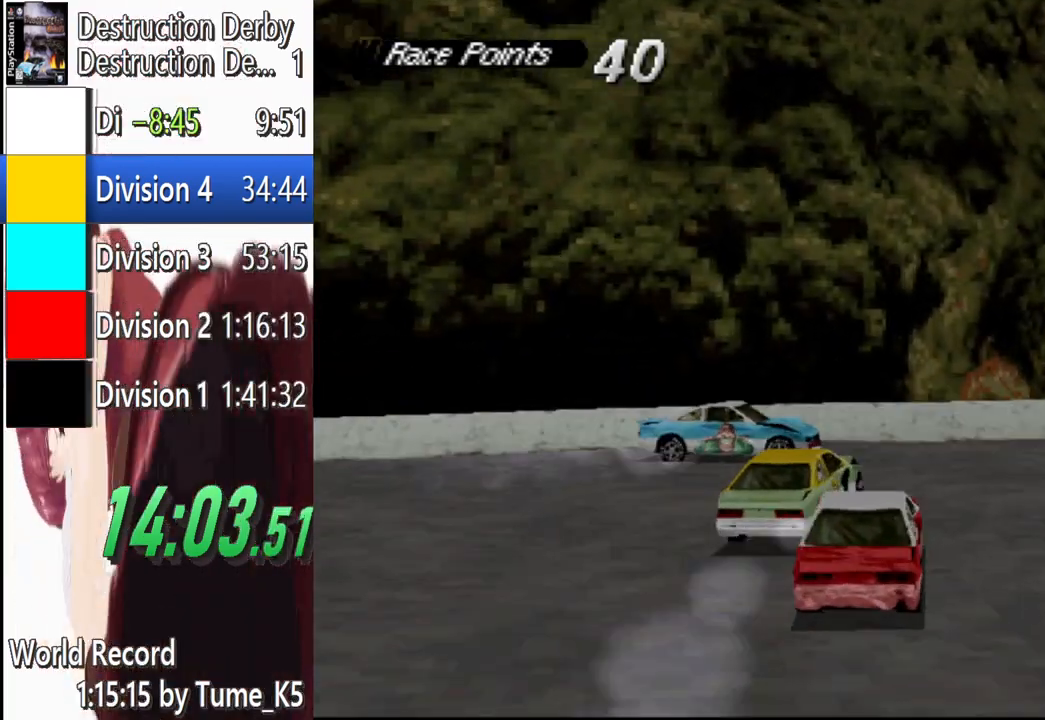
{"buttons": ["CROSS", "DPAD_RIGHT"], "left_stick": "center", "events": []}
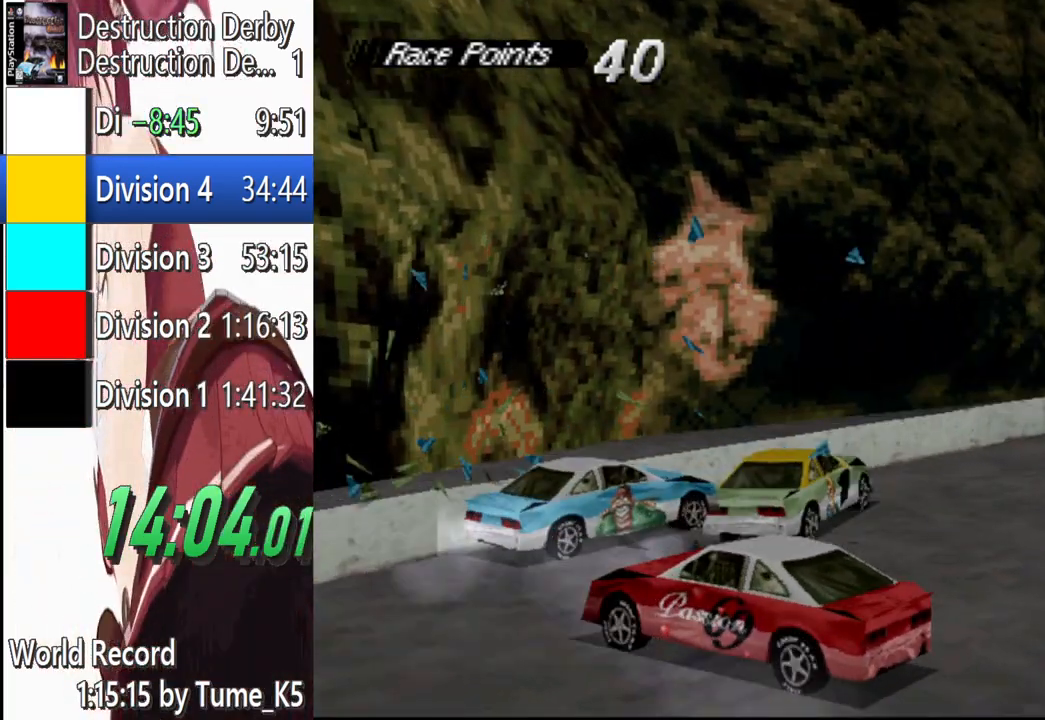
{"buttons": ["CROSS", "DPAD_RIGHT"], "left_stick": "center", "events": [[120, "DPAD_RIGHT", "up"], [200, "DPAD_RIGHT", "down"]]}
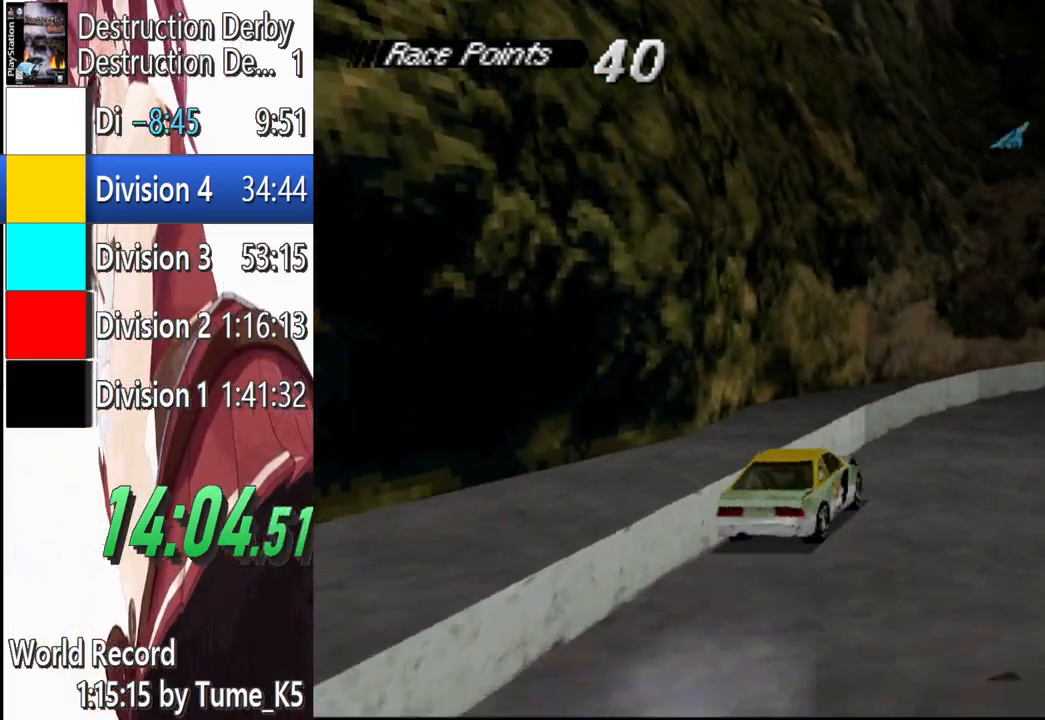
{"buttons": ["CROSS", "DPAD_RIGHT"], "left_stick": "center", "events": []}
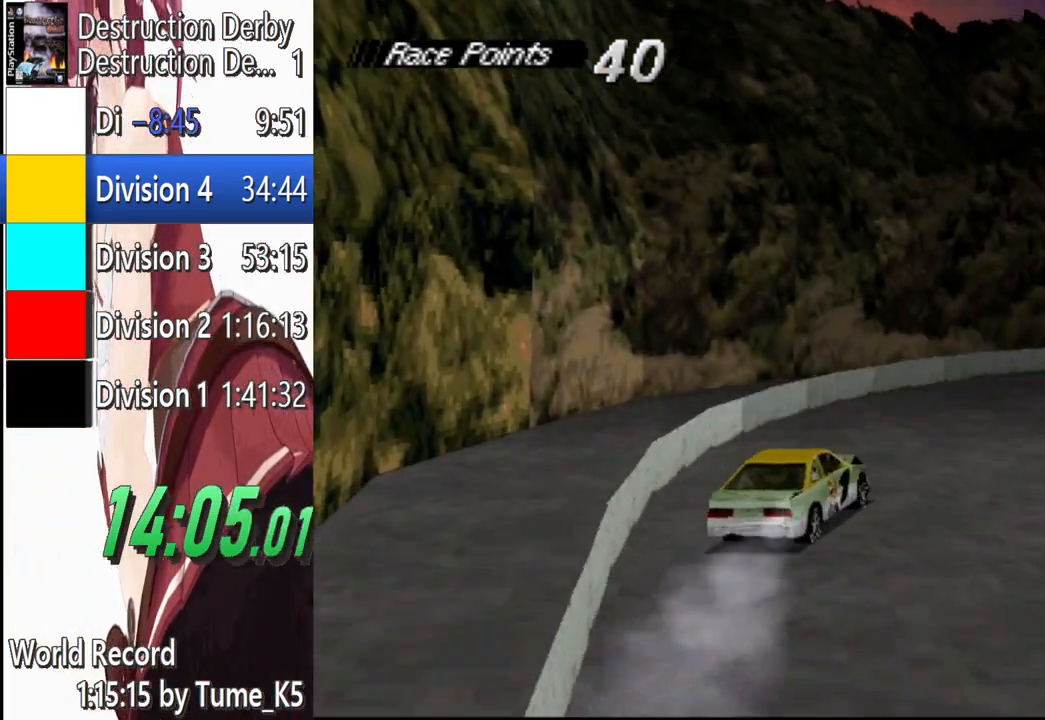
{"buttons": ["CROSS"], "left_stick": "center", "events": [[500, "DPAD_RIGHT", "up"]]}
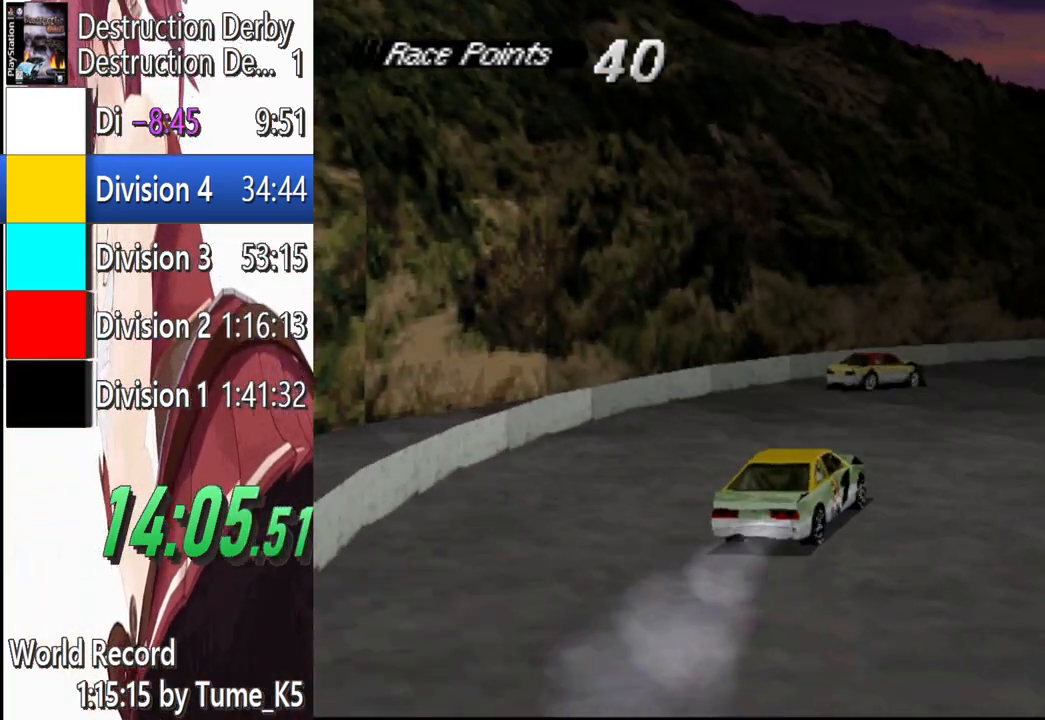
{"buttons": ["CROSS", "DPAD_RIGHT"], "left_stick": "center", "events": [[120, "DPAD_RIGHT", "down"]]}
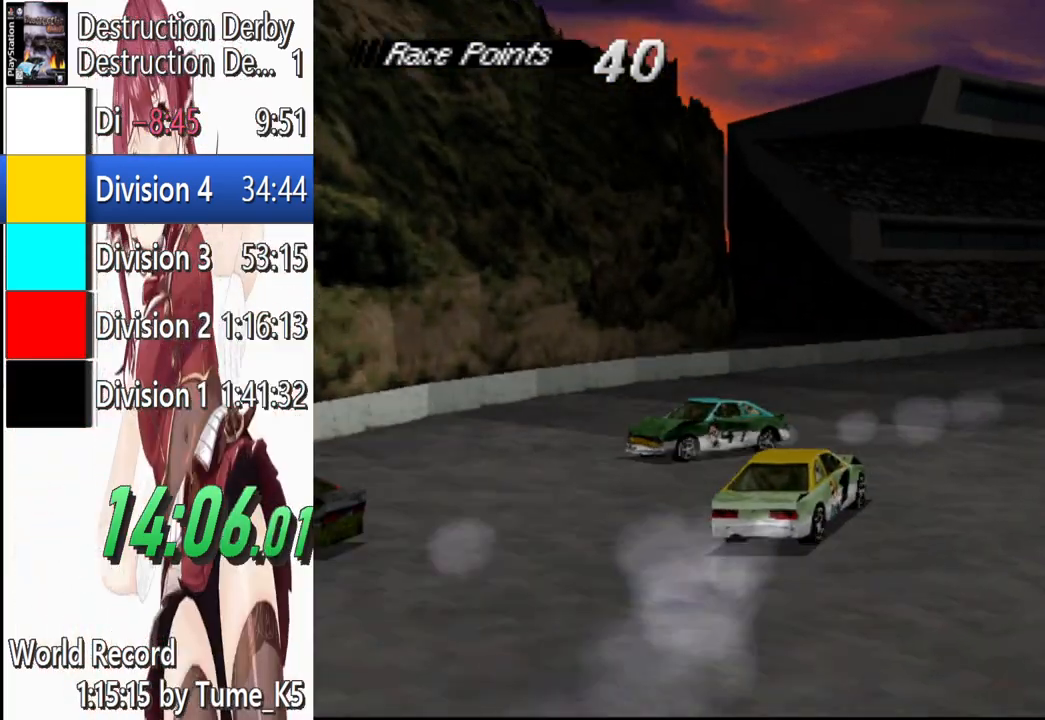
{"buttons": ["CROSS", "DPAD_RIGHT"], "left_stick": "center", "events": [[180, "DPAD_RIGHT", "up"], [220, "DPAD_RIGHT", "down"]]}
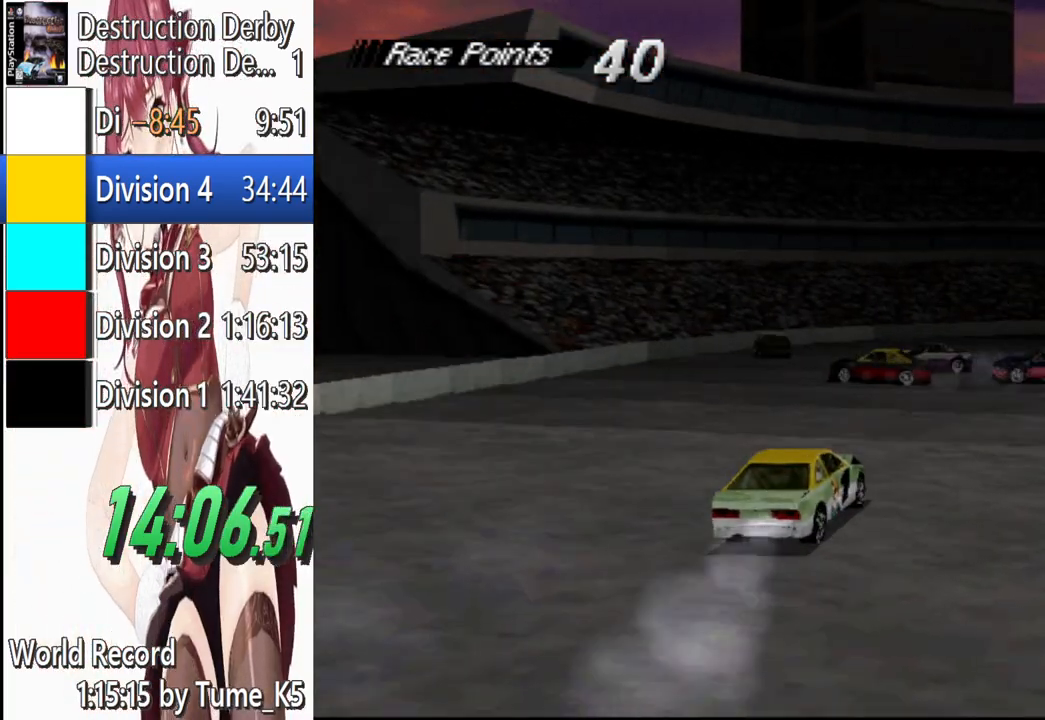
{"buttons": ["CROSS", "DPAD_RIGHT"], "left_stick": "center", "events": [[20, "DPAD_RIGHT", "up"], [340, "DPAD_RIGHT", "down"]]}
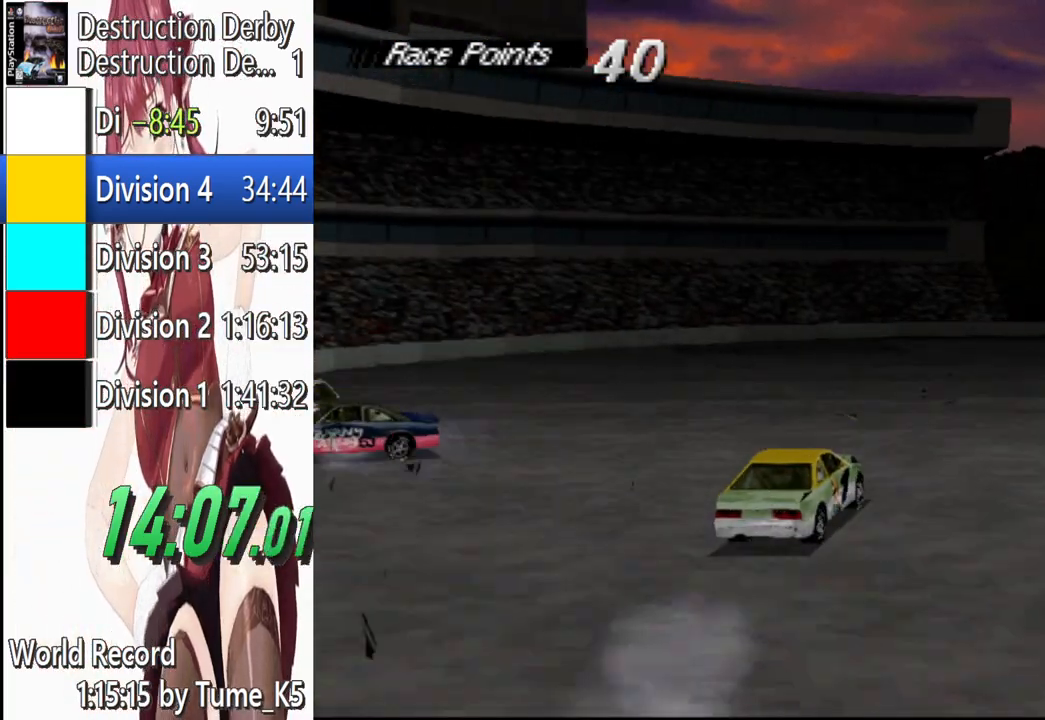
{"buttons": ["CROSS", "DPAD_RIGHT"], "left_stick": "center", "events": []}
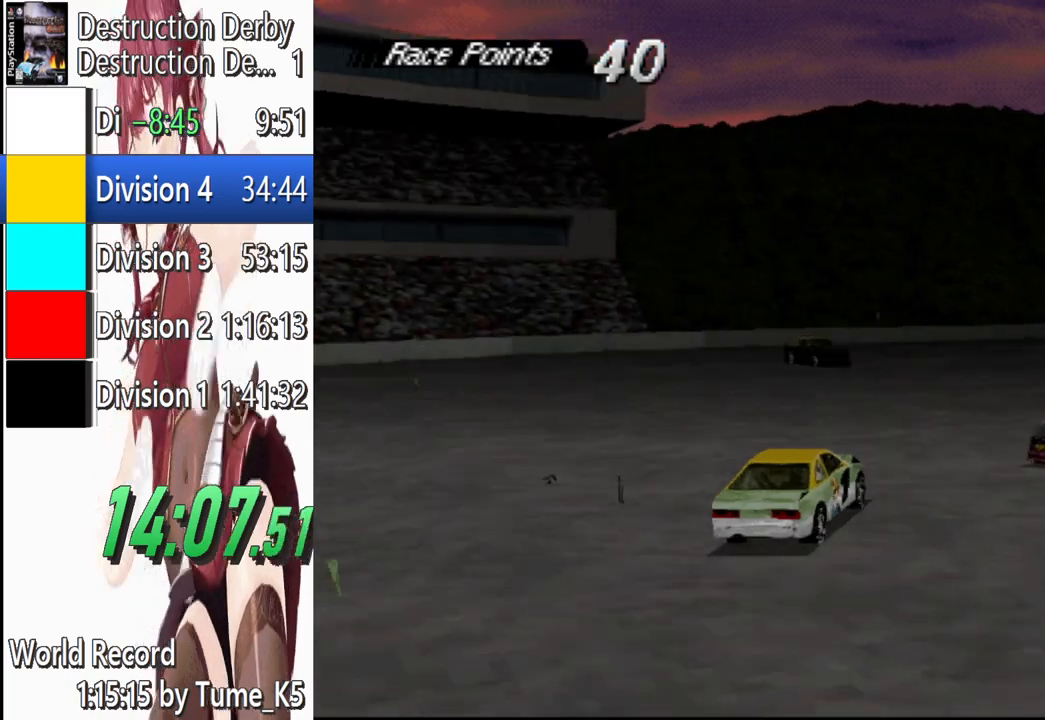
{"buttons": ["CROSS", "DPAD_RIGHT"], "left_stick": "center", "events": []}
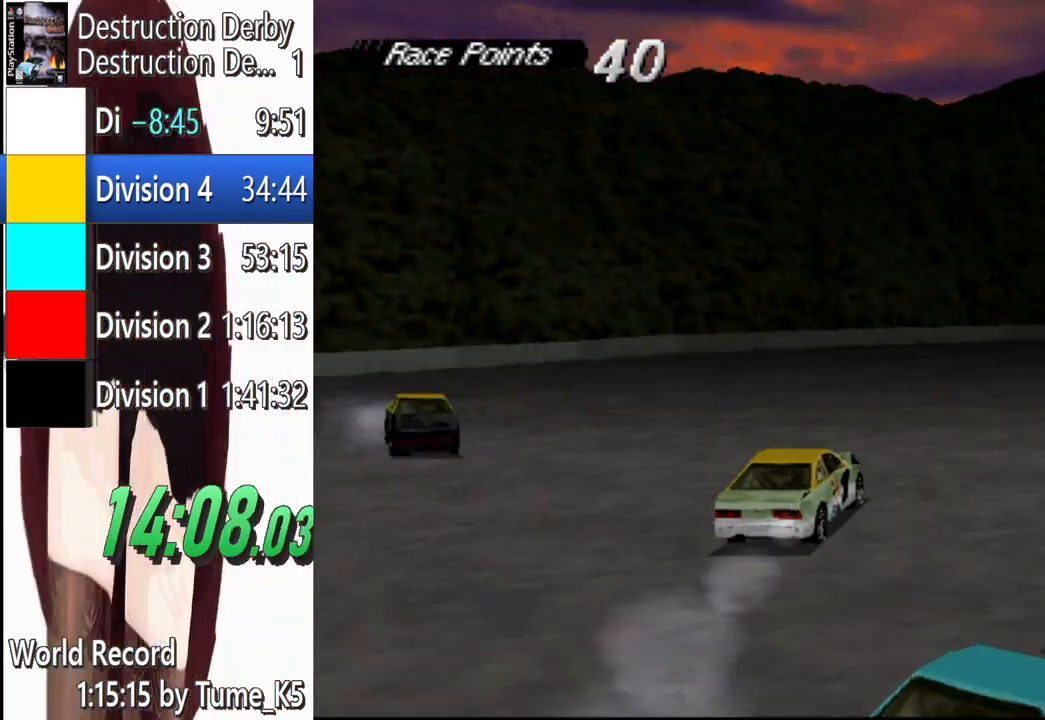
{"buttons": ["CROSS", "DPAD_RIGHT"], "left_stick": "center", "events": [[120, "CROSS", "up"], [120, "SQUARE", "down"], [260, "CROSS", "down"], [260, "SQUARE", "up"]]}
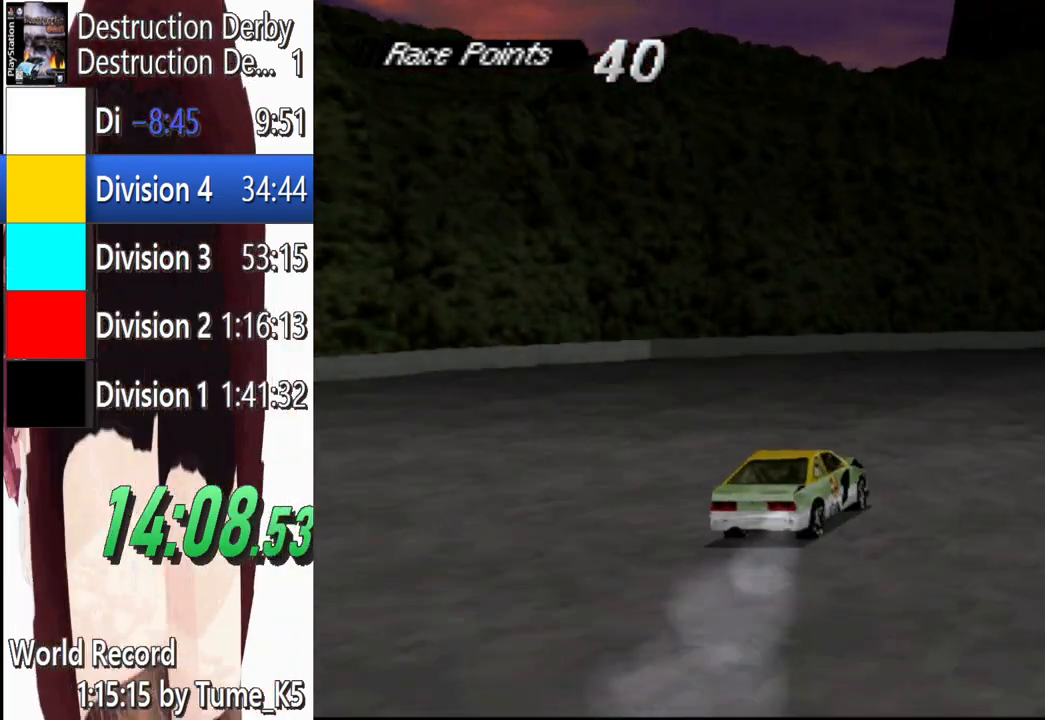
{"buttons": ["CROSS", "DPAD_RIGHT"], "left_stick": "center", "events": []}
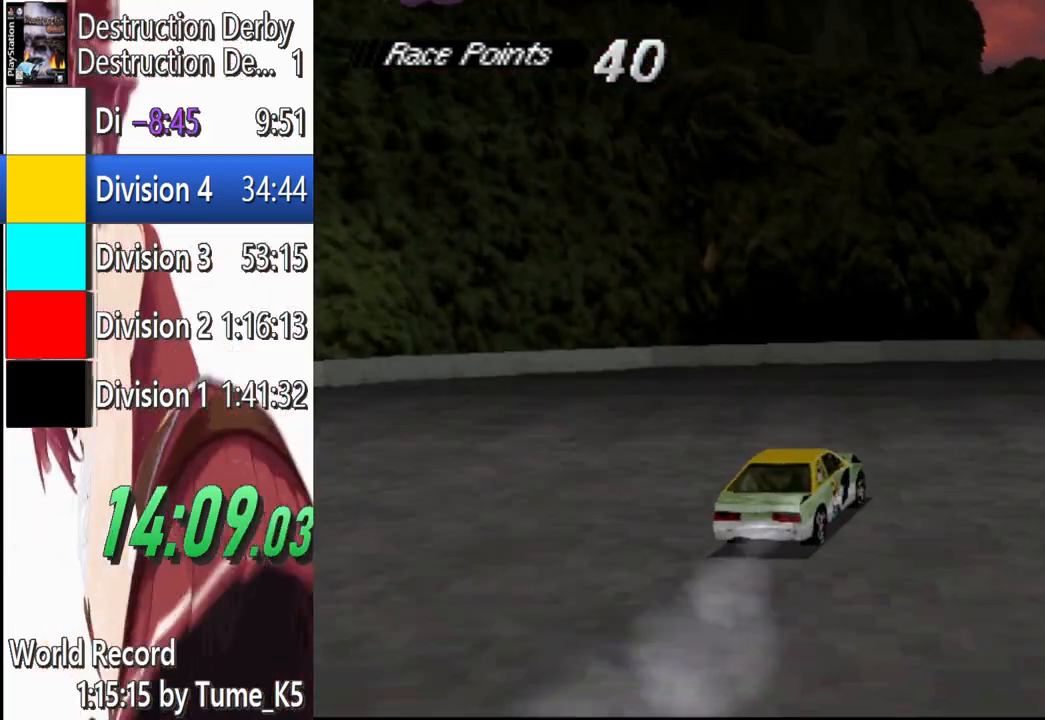
{"buttons": ["CROSS", "DPAD_RIGHT"], "left_stick": "center", "events": []}
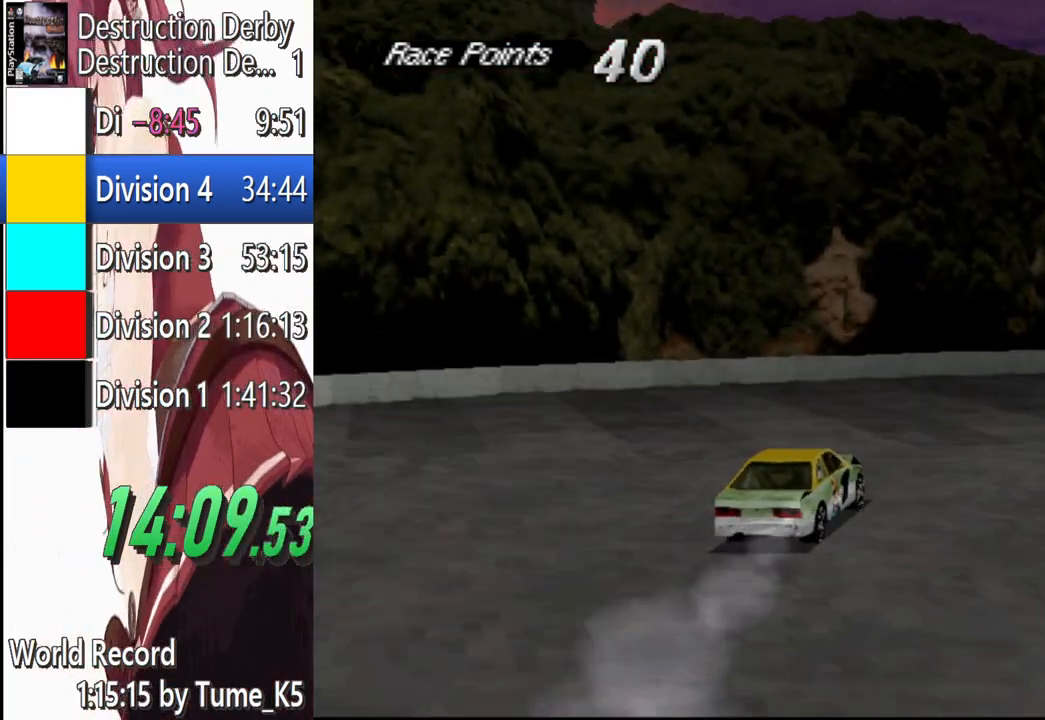
{"buttons": ["DPAD_RIGHT"], "left_stick": "center", "events": [[240, "CROSS", "up"], [380, "CROSS", "down"], [480, "CROSS", "up"]]}